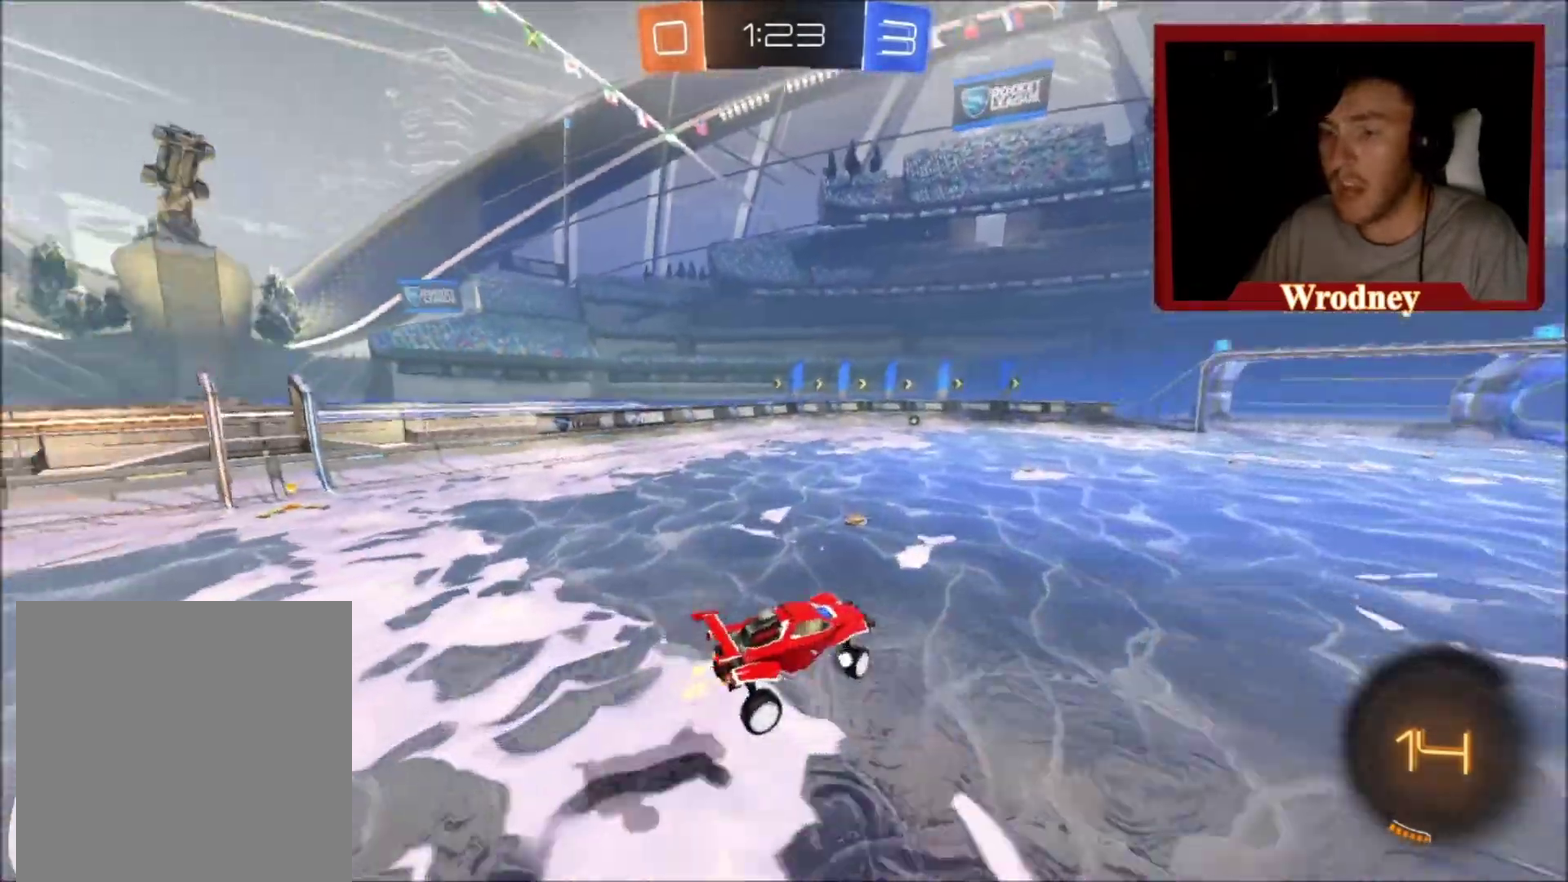
Gameplay with a controller (Xbox layout); each line is a JSON object with the inputs held at the frame after it. "events" lists button and stick changes between this image and that frame as [ms after this image, input, new state], when the widget could be followed in between.
{"buttons": ["B", "R2"], "left_stick": "left", "right_stick": "center", "events": [[367, "B", "down"]]}
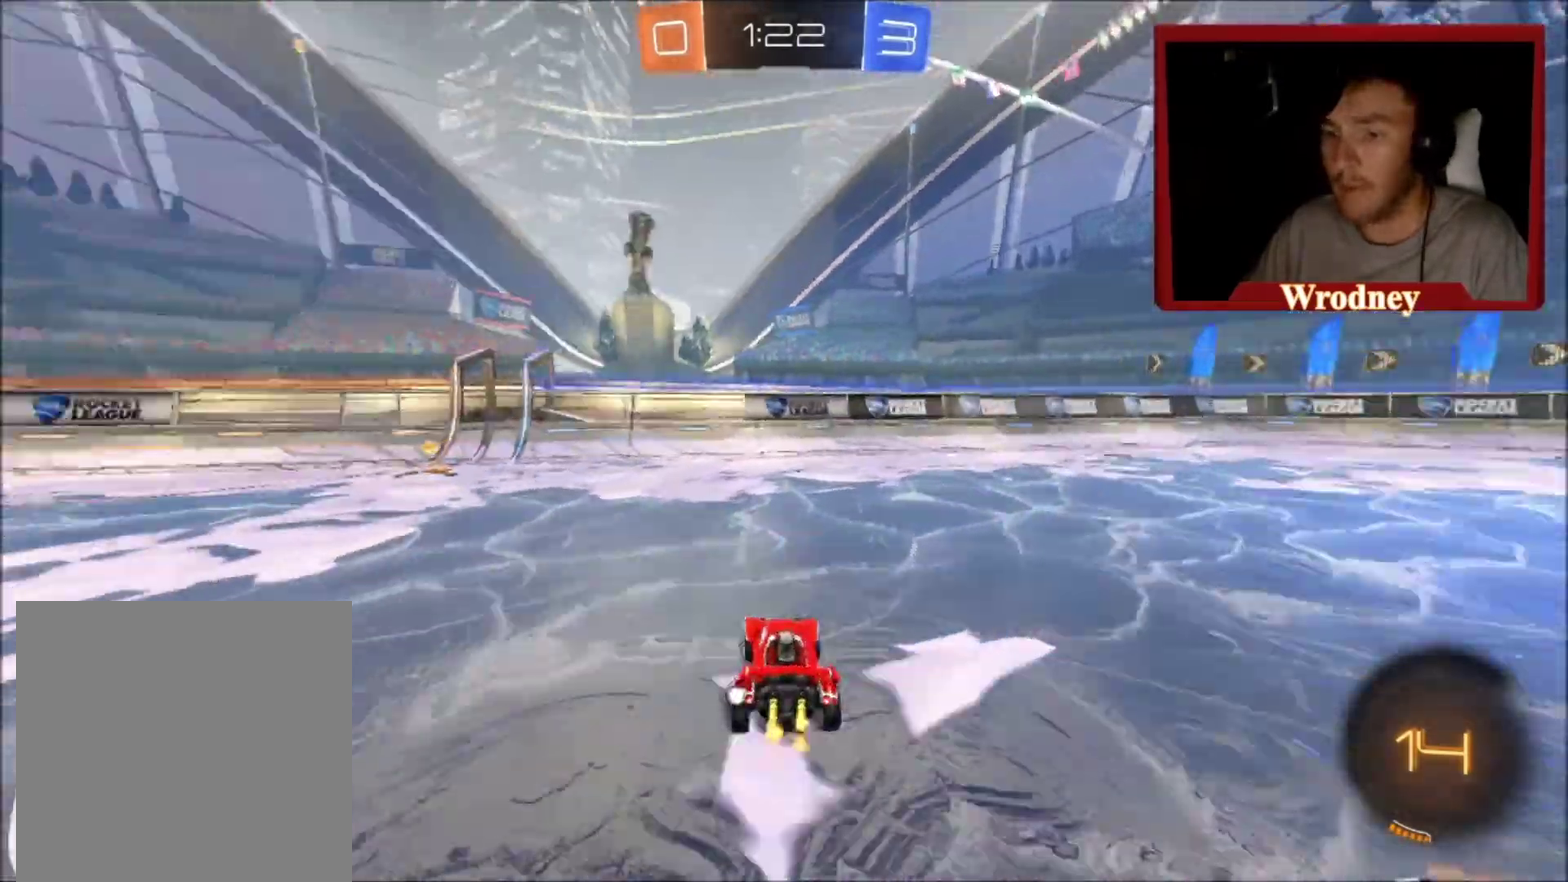
{"buttons": ["X", "R2"], "left_stick": "up-left", "right_stick": "center", "events": [[34, "B", "up"], [234, "left_stick", "center"], [267, "X", "down"], [334, "Y", "down"], [434, "left_stick", "up-left"], [501, "Y", "up"]]}
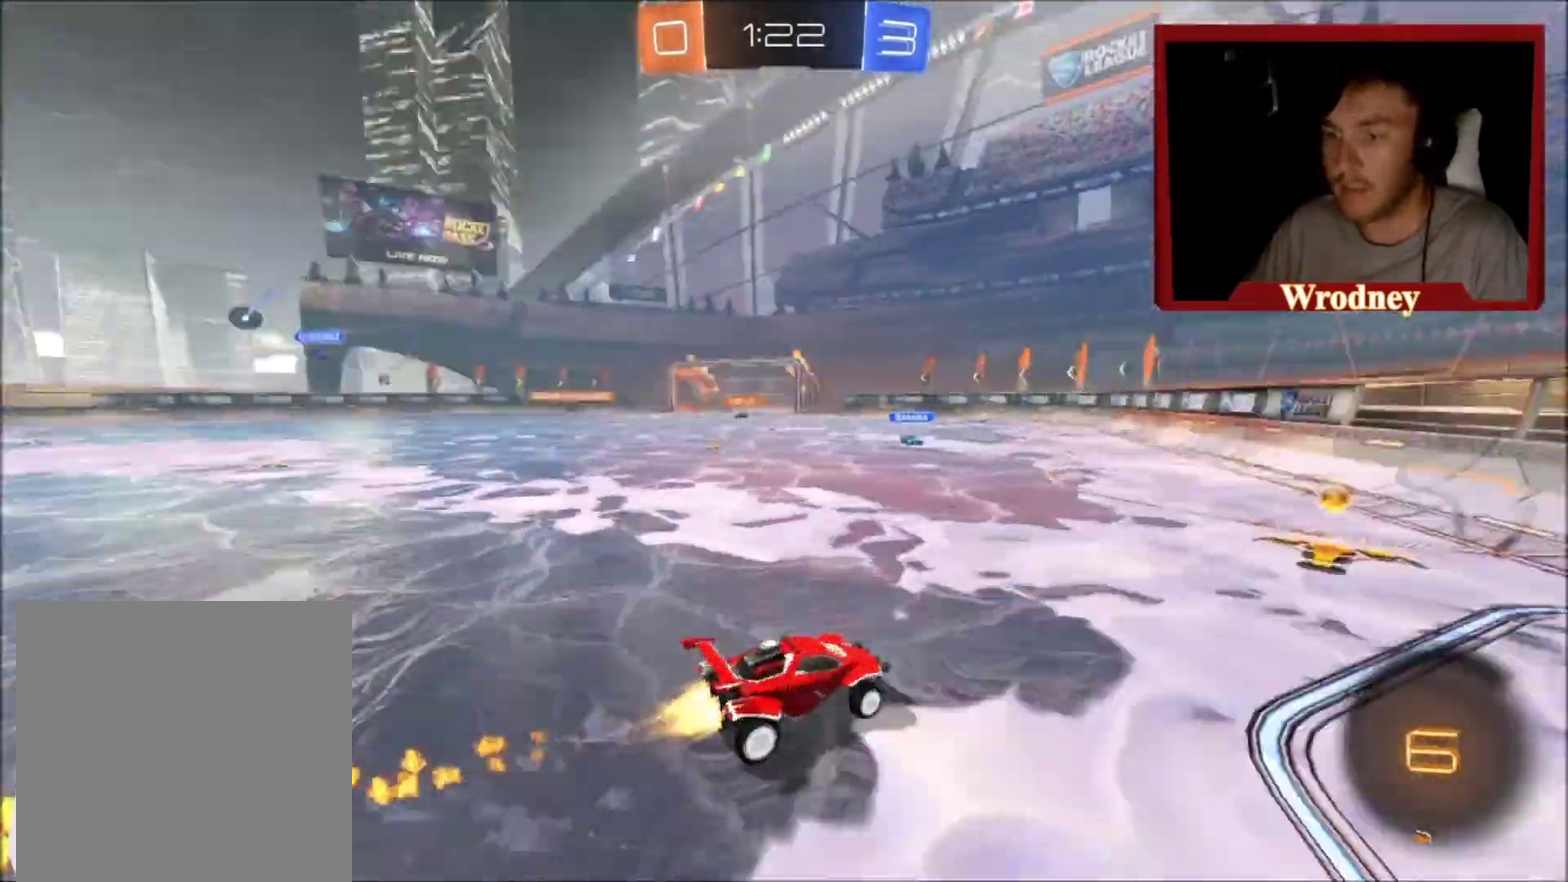
{"buttons": ["B", "R2", "L3"], "left_stick": "left", "right_stick": "center", "events": [[67, "left_stick", "down-right"], [133, "L3", "down"], [200, "left_stick", "left"], [300, "X", "up"], [434, "B", "down"]]}
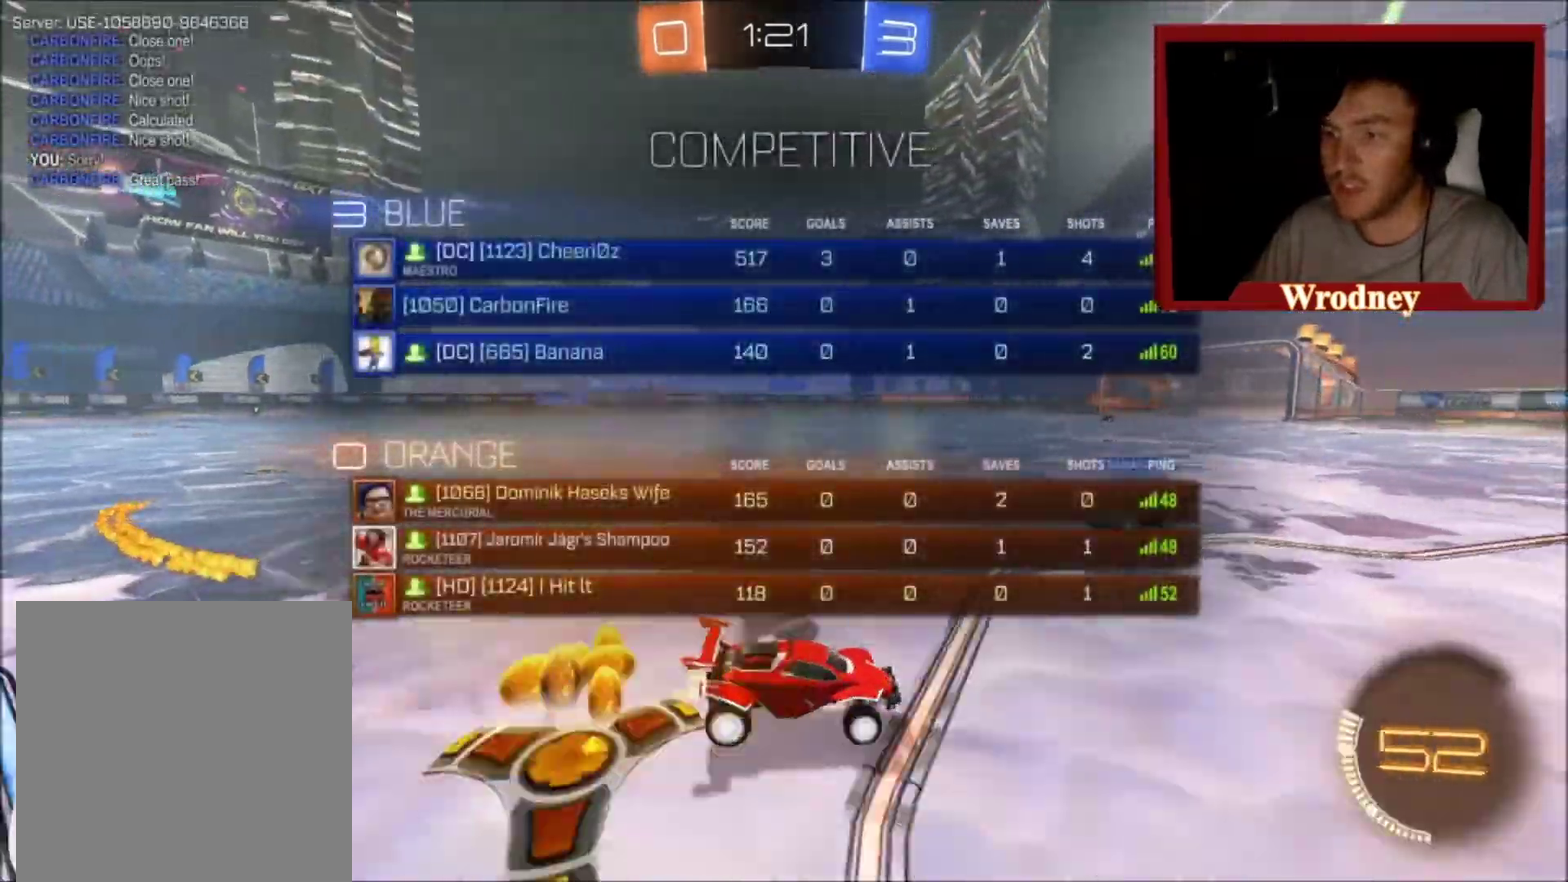
{"buttons": ["X", "R2"], "left_stick": "center", "right_stick": "center", "events": [[67, "B", "up"], [201, "L3", "up"], [201, "left_stick", "up-left"], [301, "left_stick", "center"], [367, "X", "down"]]}
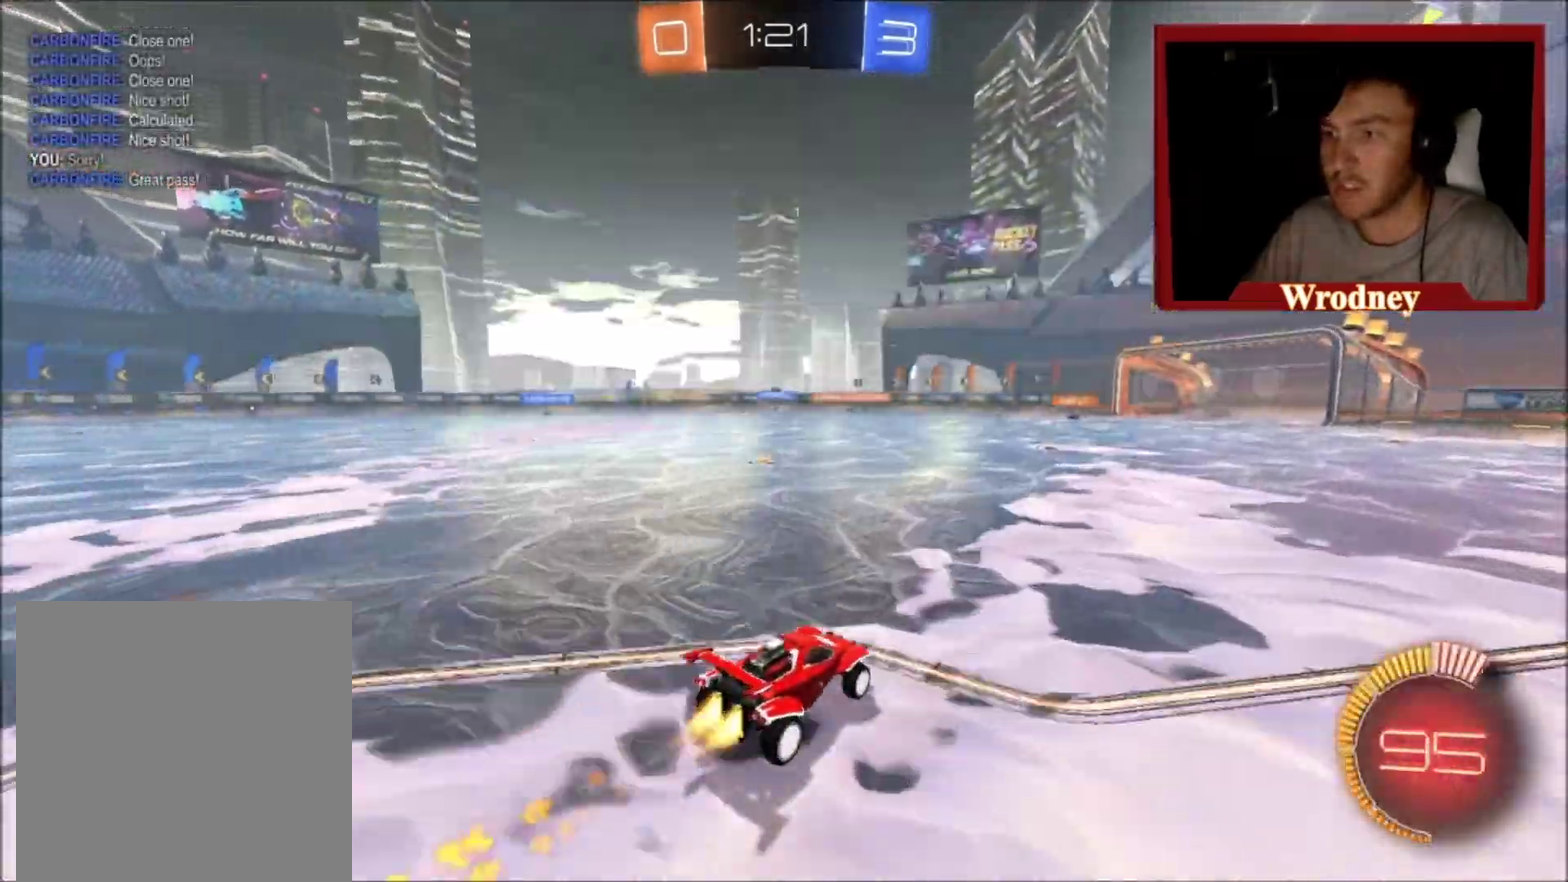
{"buttons": ["X", "R2", "L3"], "left_stick": "right", "right_stick": "center", "events": [[133, "left_stick", "up-left"], [333, "left_stick", "center"], [400, "left_stick", "right"], [500, "L3", "down"]]}
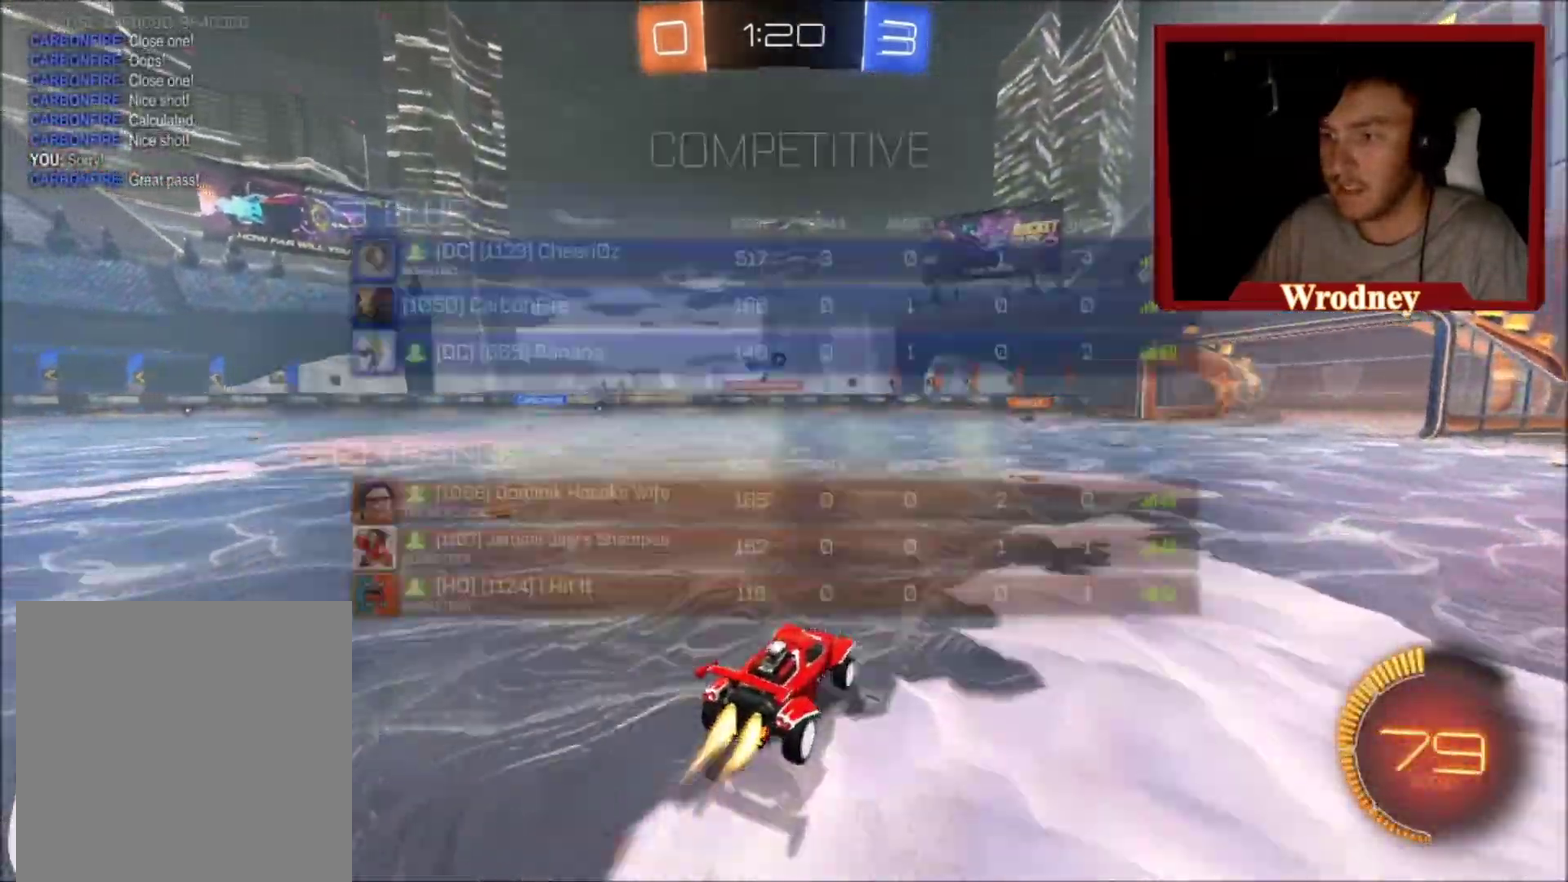
{"buttons": ["R2", "L3"], "left_stick": "right", "right_stick": "center", "events": [[34, "X", "up"], [67, "left_stick", "up-right"], [167, "left_stick", "right"]]}
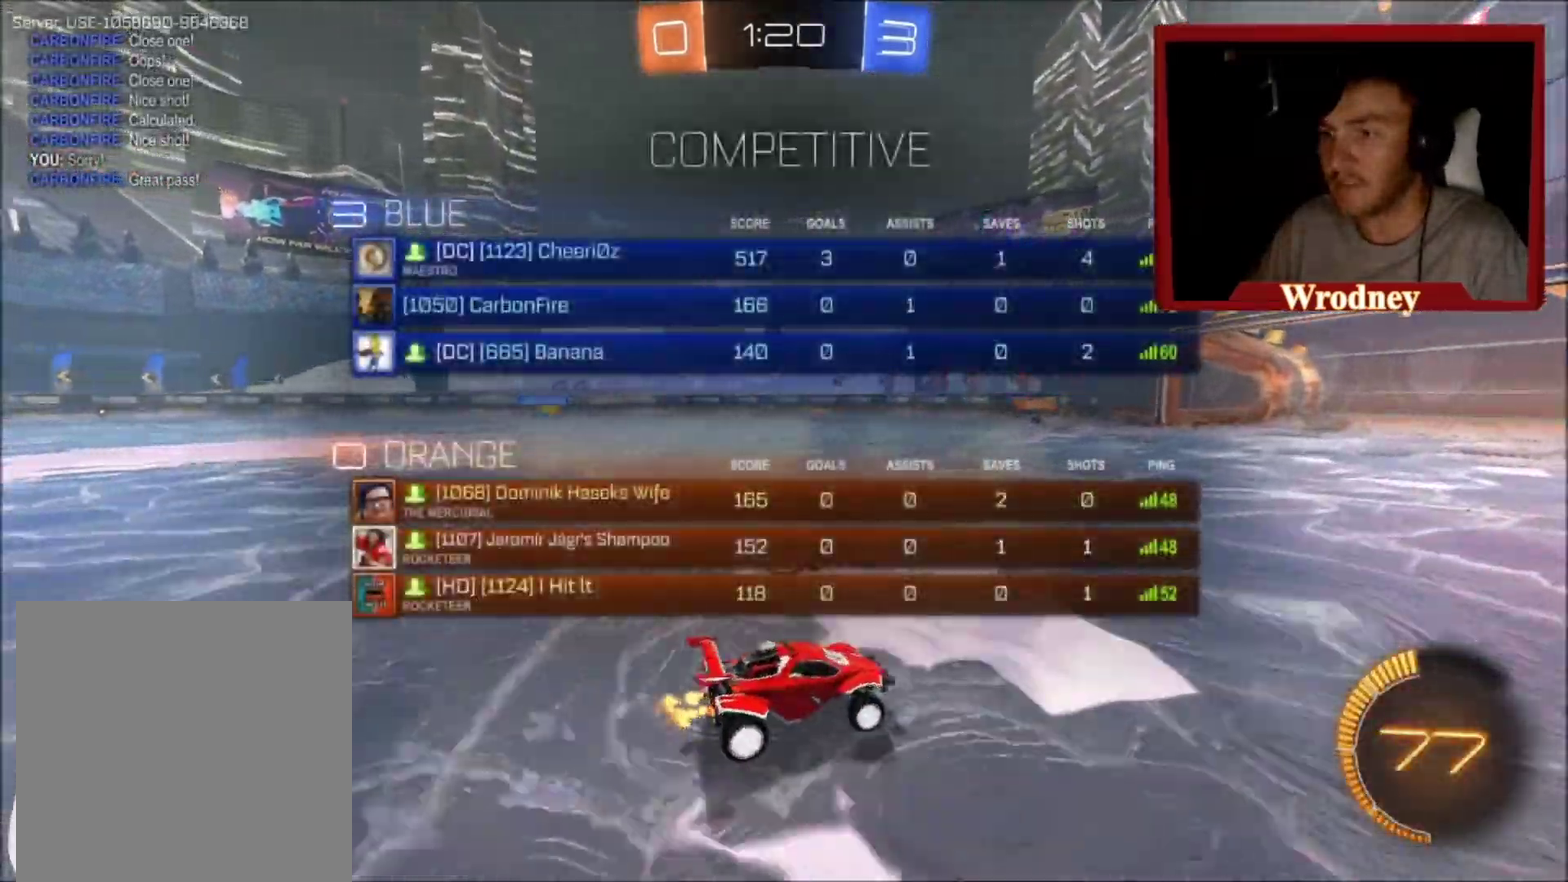
{"buttons": ["R2"], "left_stick": "up-left", "right_stick": "center", "events": [[67, "L3", "up"], [100, "left_stick", "up"], [233, "left_stick", "center"], [333, "left_stick", "up-left"]]}
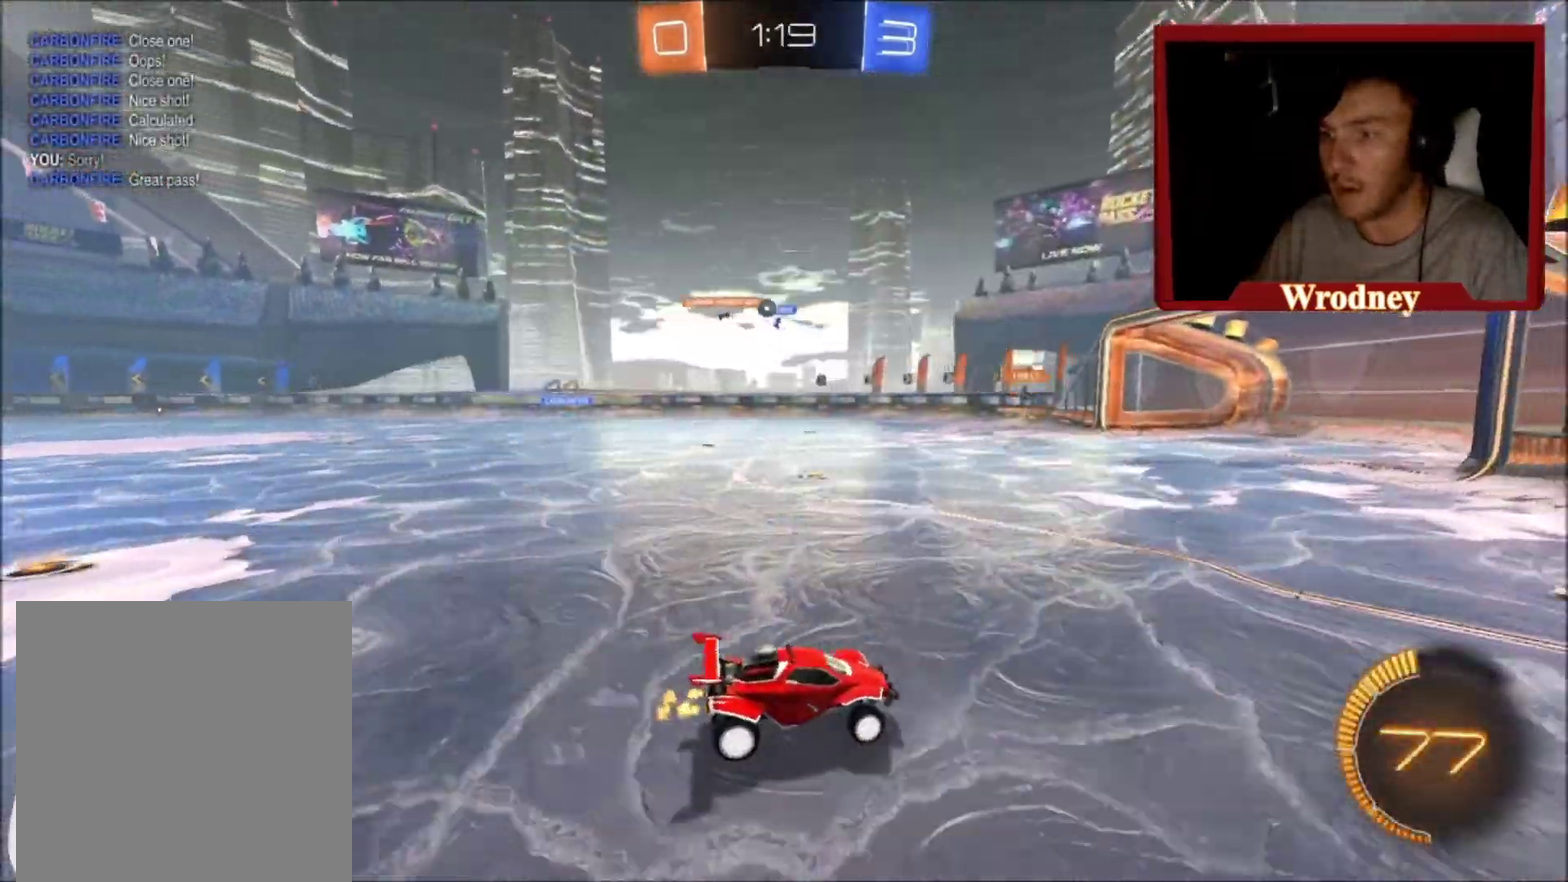
{"buttons": ["R2"], "left_stick": "up-left", "right_stick": "center", "events": []}
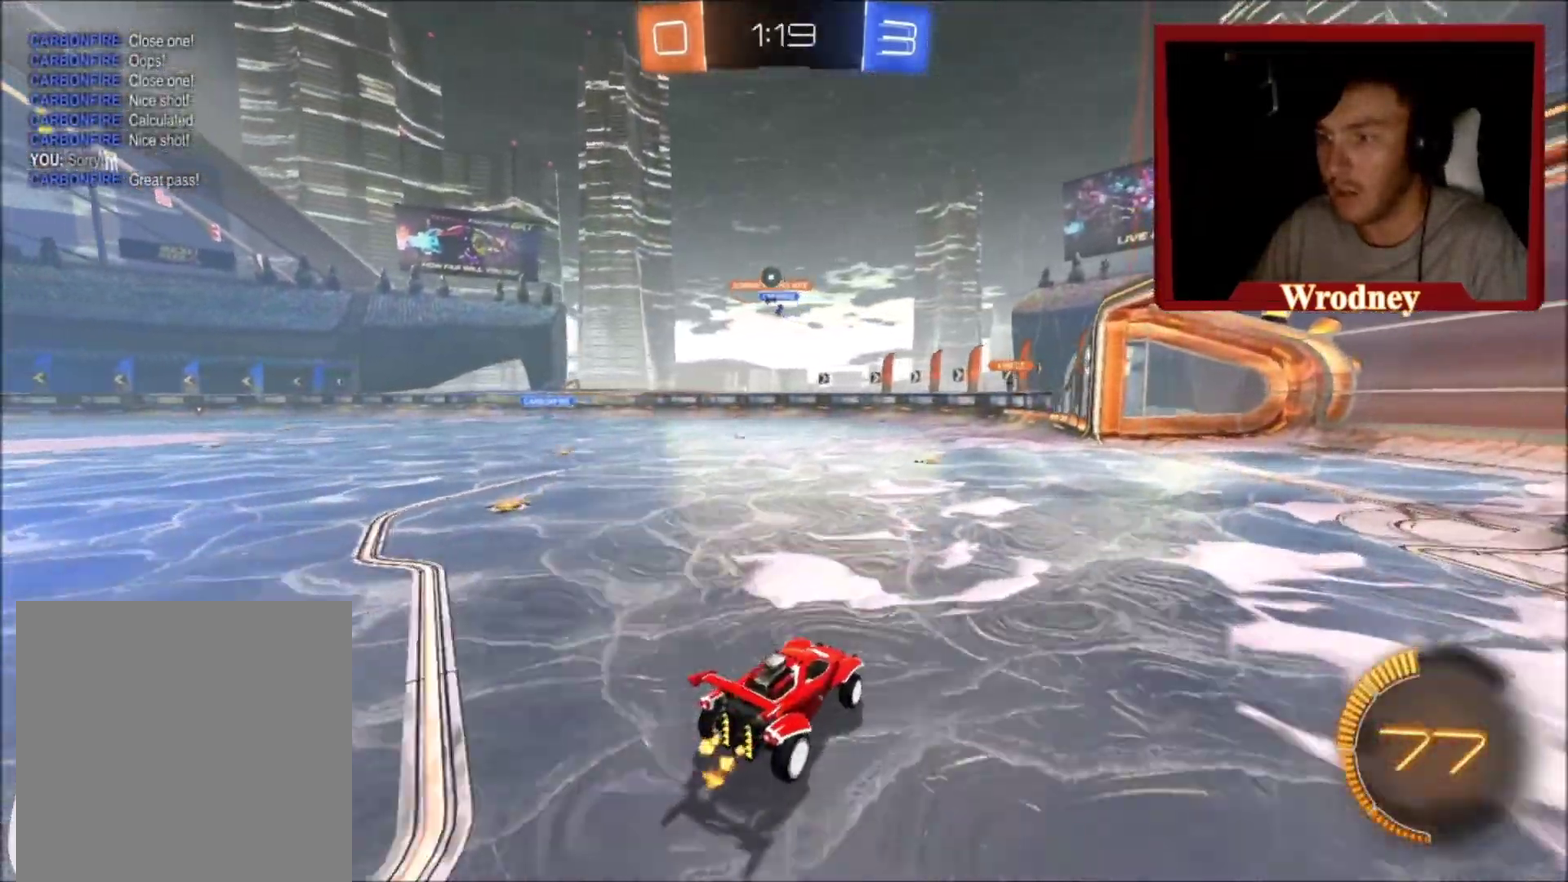
{"buttons": ["R2"], "left_stick": "up", "right_stick": "center", "events": [[434, "left_stick", "up"]]}
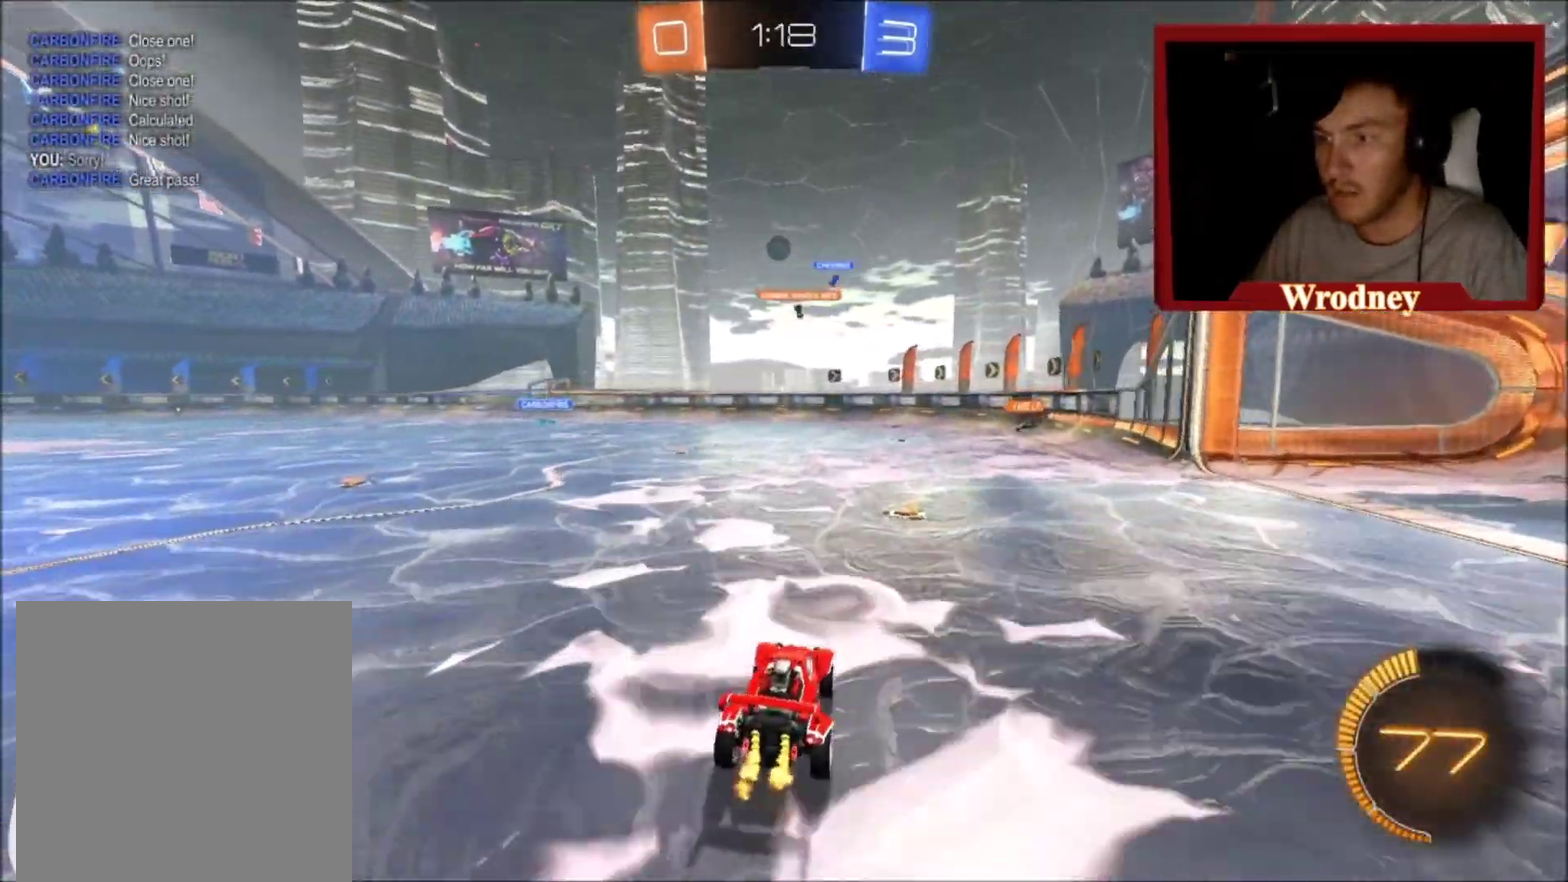
{"buttons": ["R2"], "left_stick": "center", "right_stick": "center", "events": [[167, "X", "down"], [301, "left_stick", "center"], [434, "X", "up"]]}
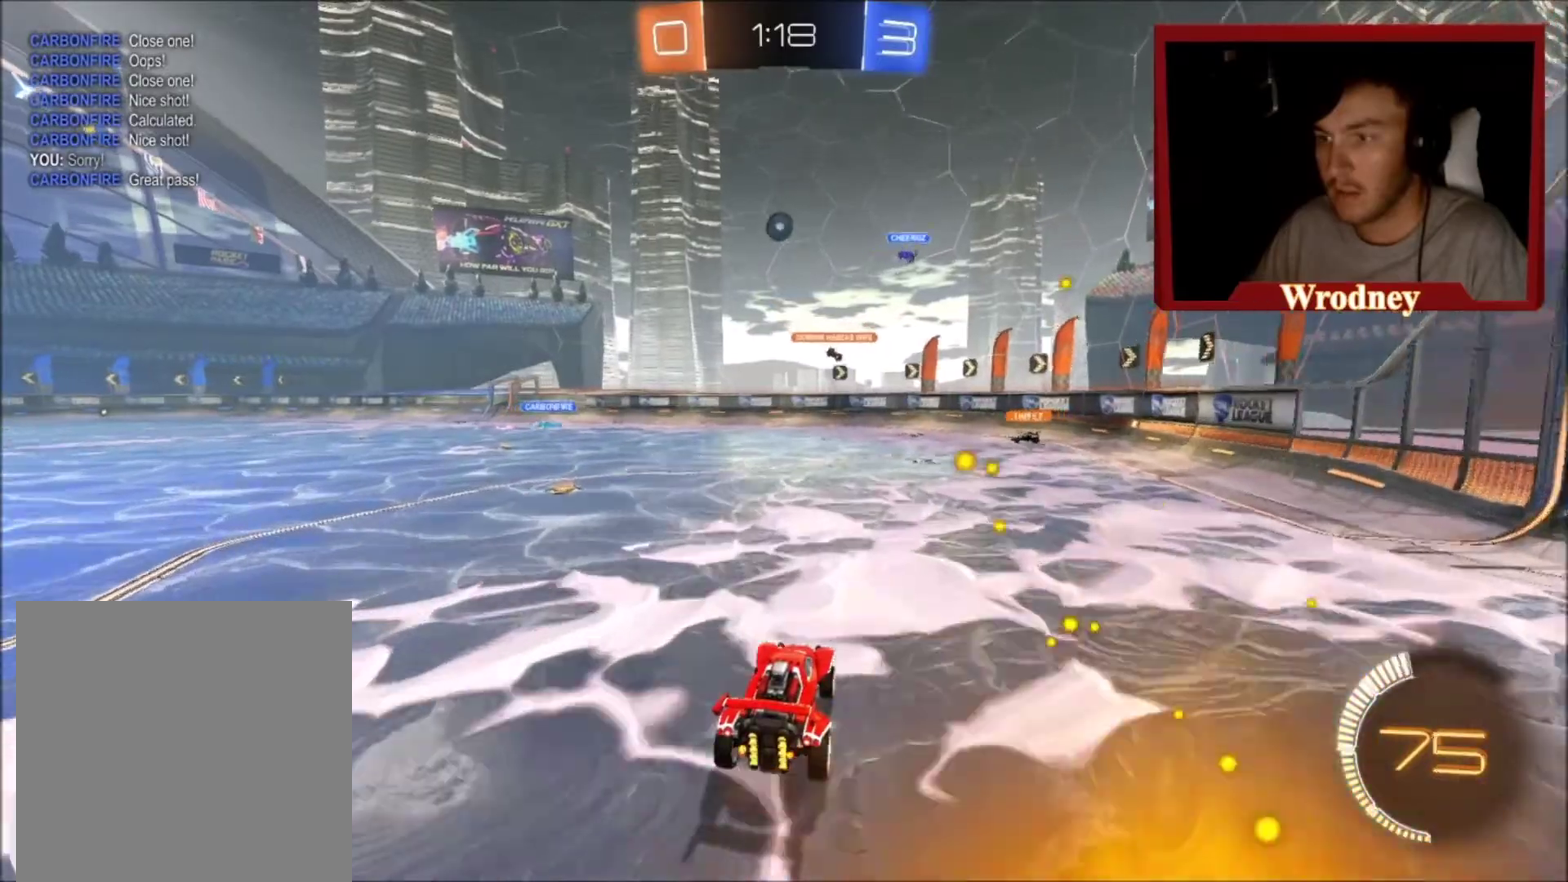
{"buttons": ["R2"], "left_stick": "right", "right_stick": "center", "events": [[33, "left_stick", "right"], [200, "L2", "down"], [367, "L2", "up"]]}
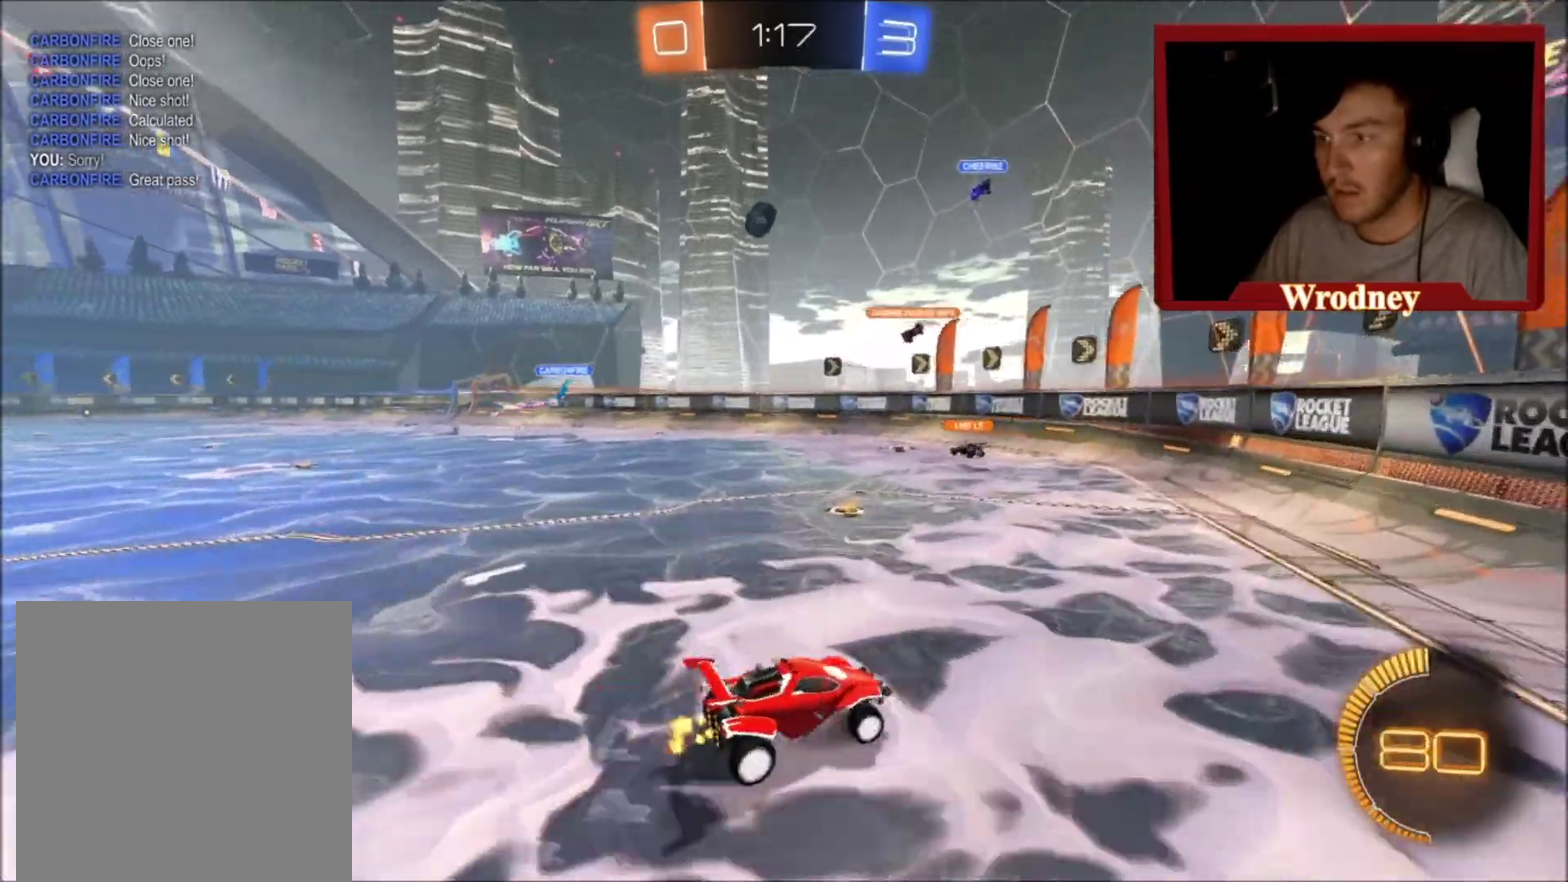
{"buttons": [], "left_stick": "right", "right_stick": "center", "events": [[100, "R2", "up"], [234, "L2", "down"], [367, "L2", "up"]]}
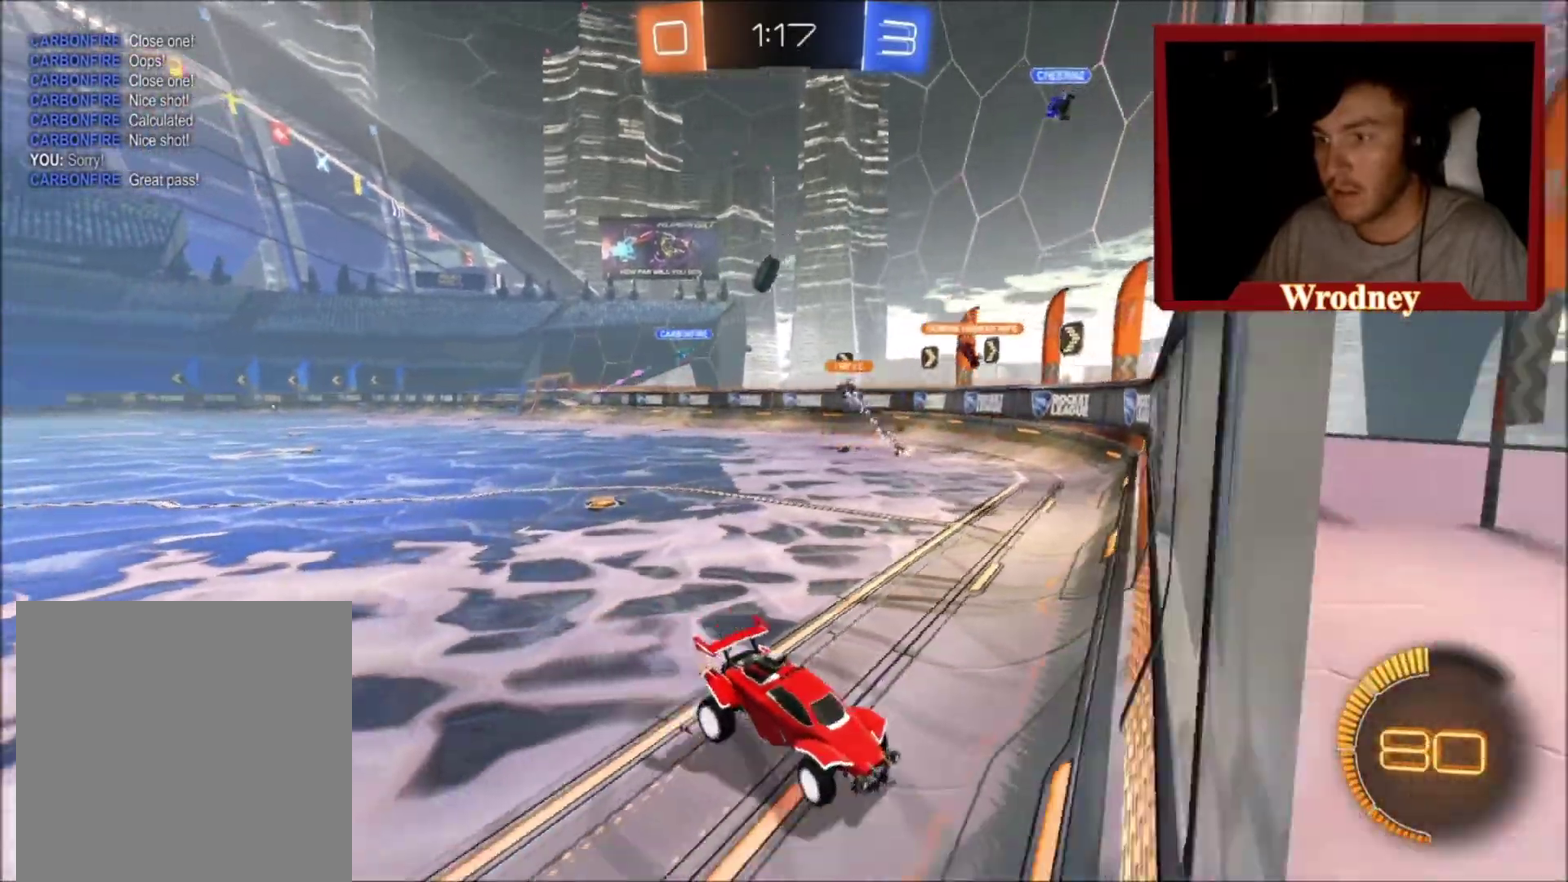
{"buttons": ["R2"], "left_stick": "right", "right_stick": "center", "events": [[367, "R2", "down"]]}
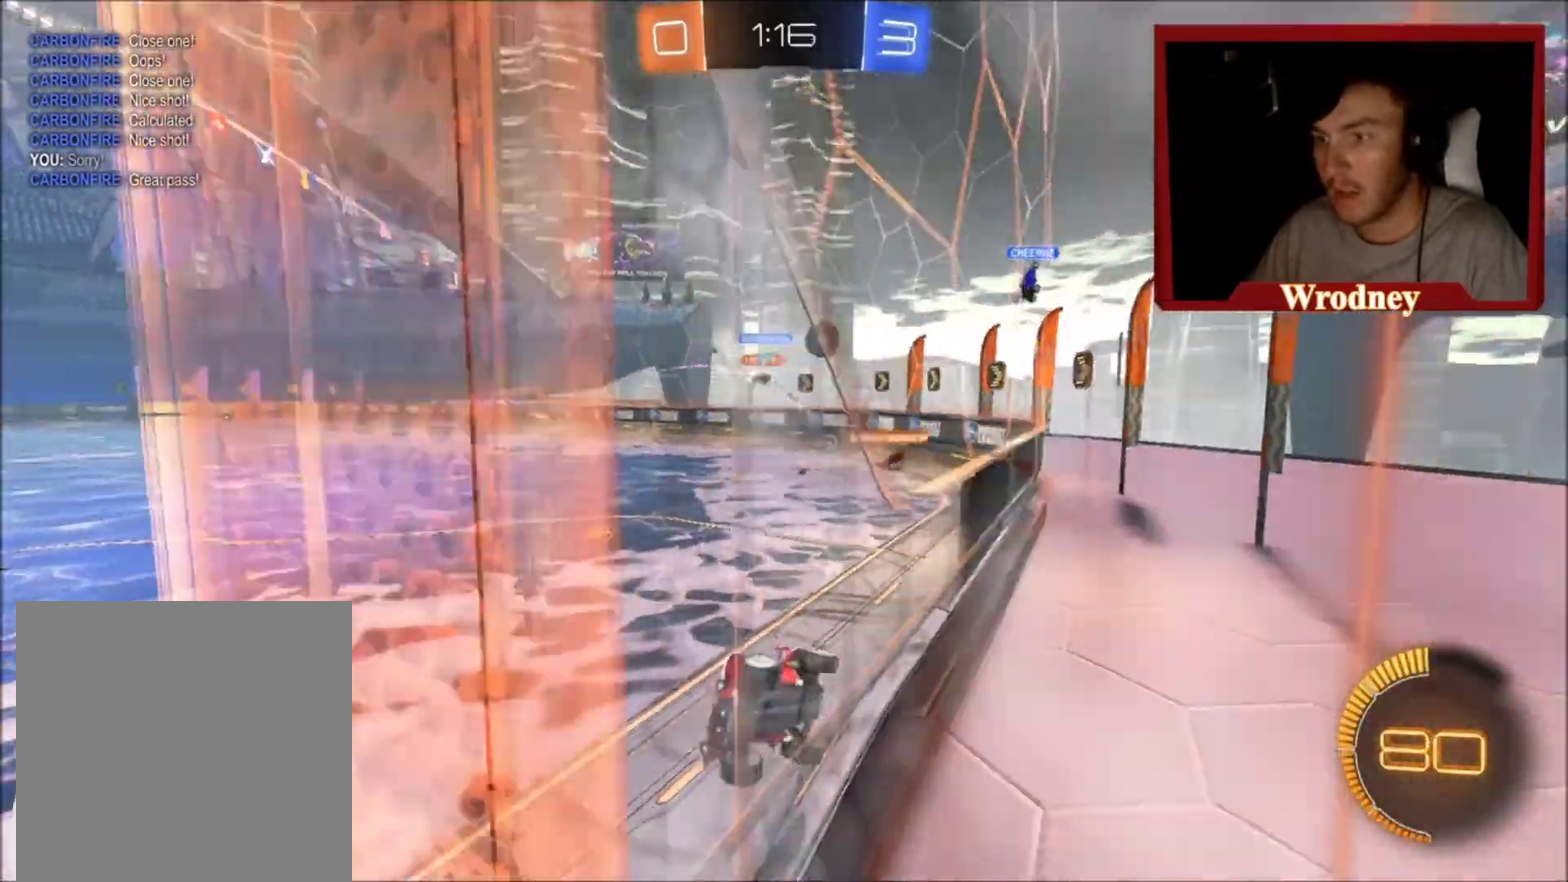
{"buttons": ["R2"], "left_stick": "right", "right_stick": "center", "events": [[267, "R2", "up"], [434, "R2", "down"]]}
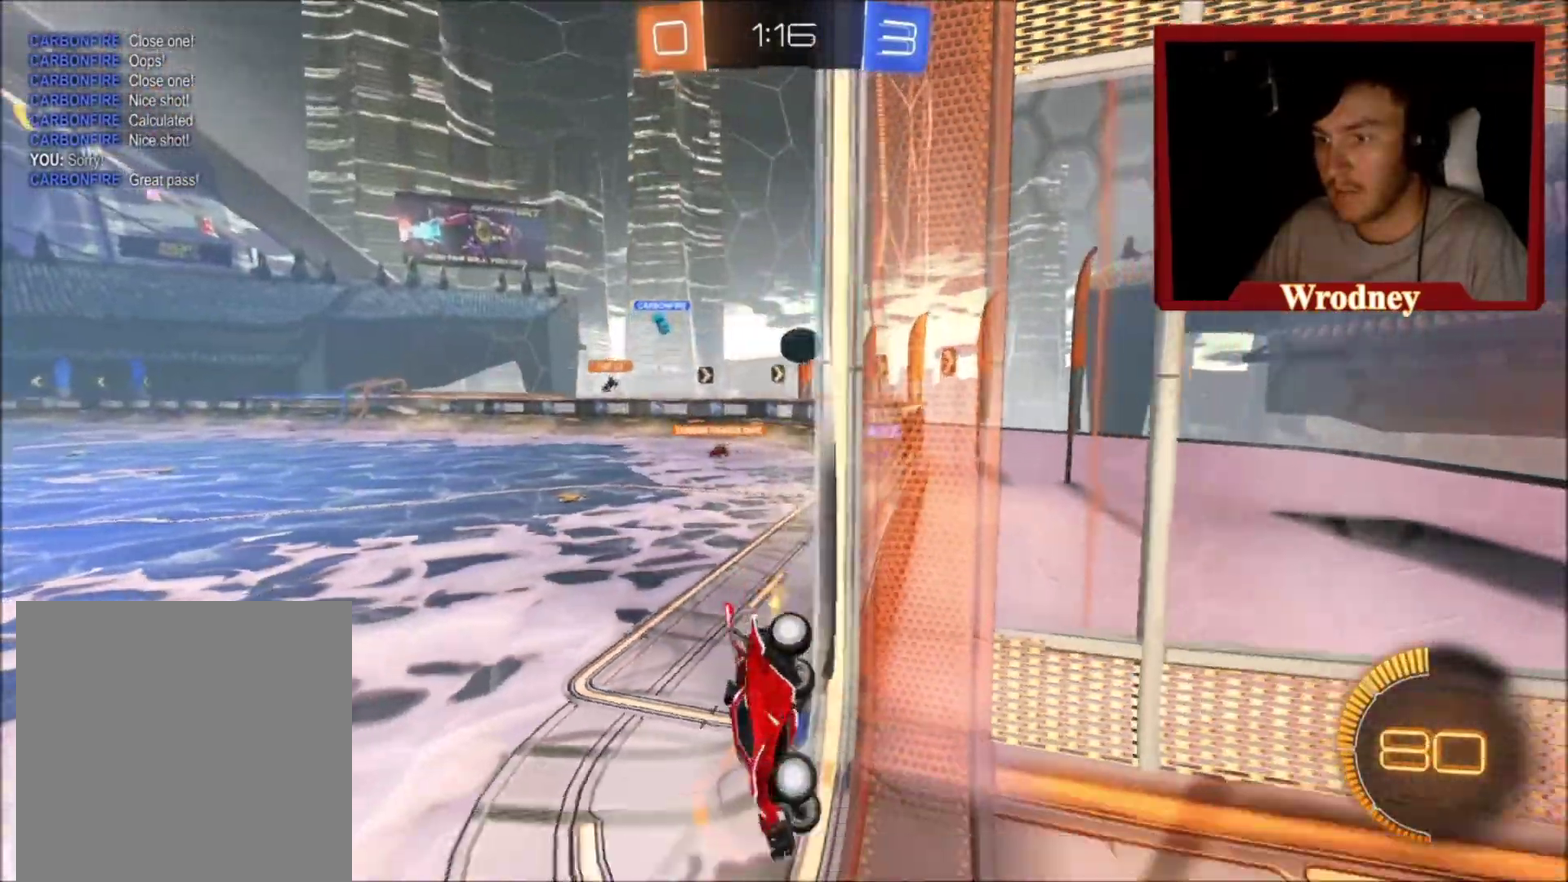
{"buttons": ["L2"], "left_stick": "left", "right_stick": "center", "events": [[67, "R2", "up"], [167, "left_stick", "left"], [233, "L2", "down"]]}
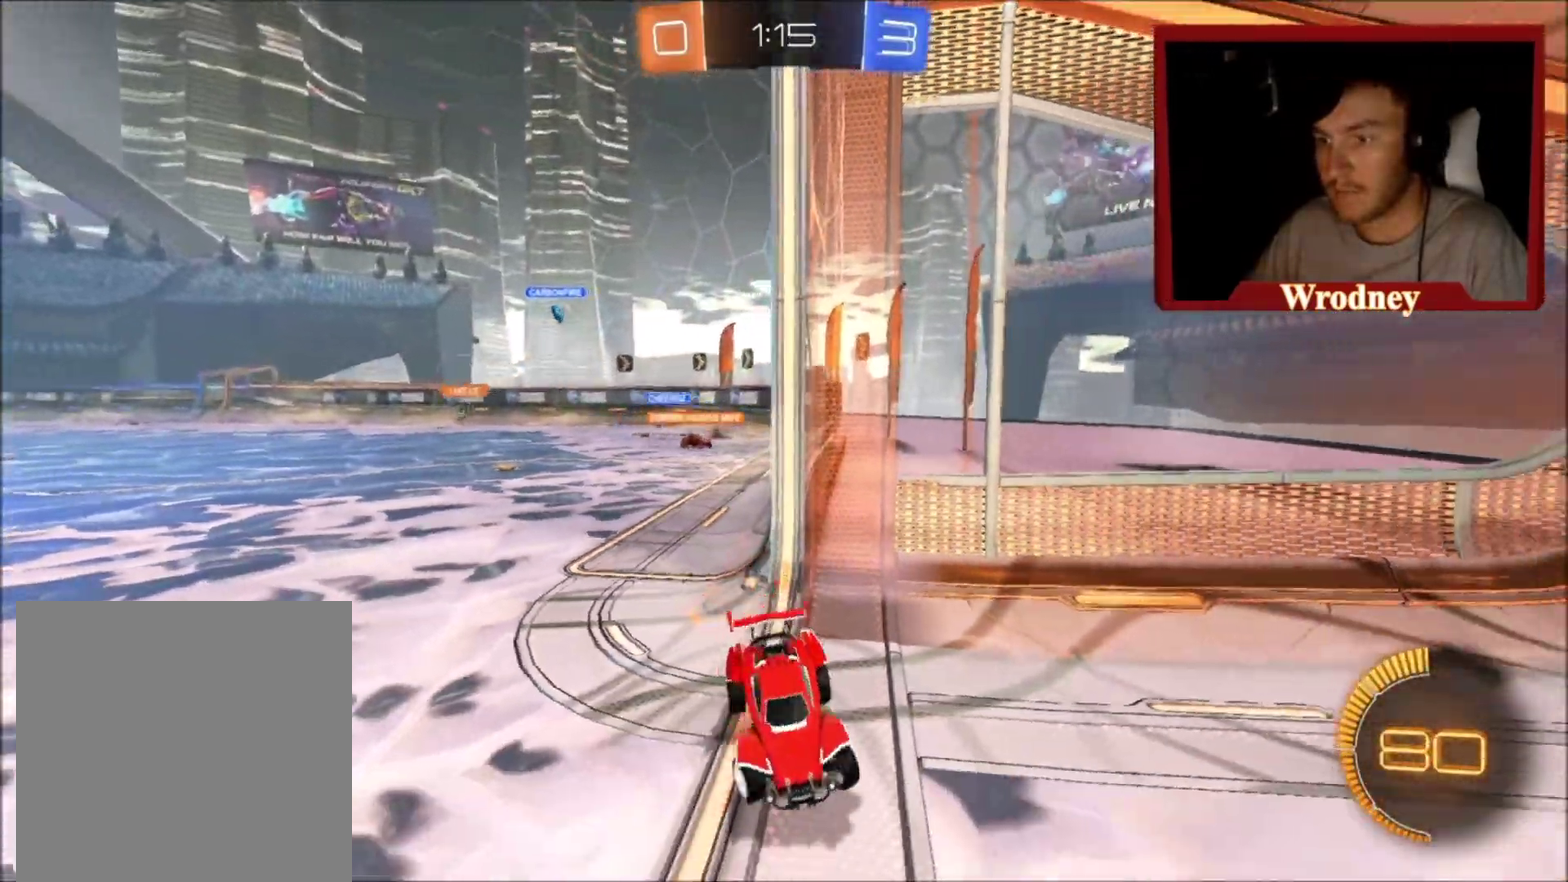
{"buttons": ["R2"], "left_stick": "right", "right_stick": "center", "events": [[34, "L2", "up"], [134, "R2", "down"], [134, "left_stick", "center"], [201, "left_stick", "right"]]}
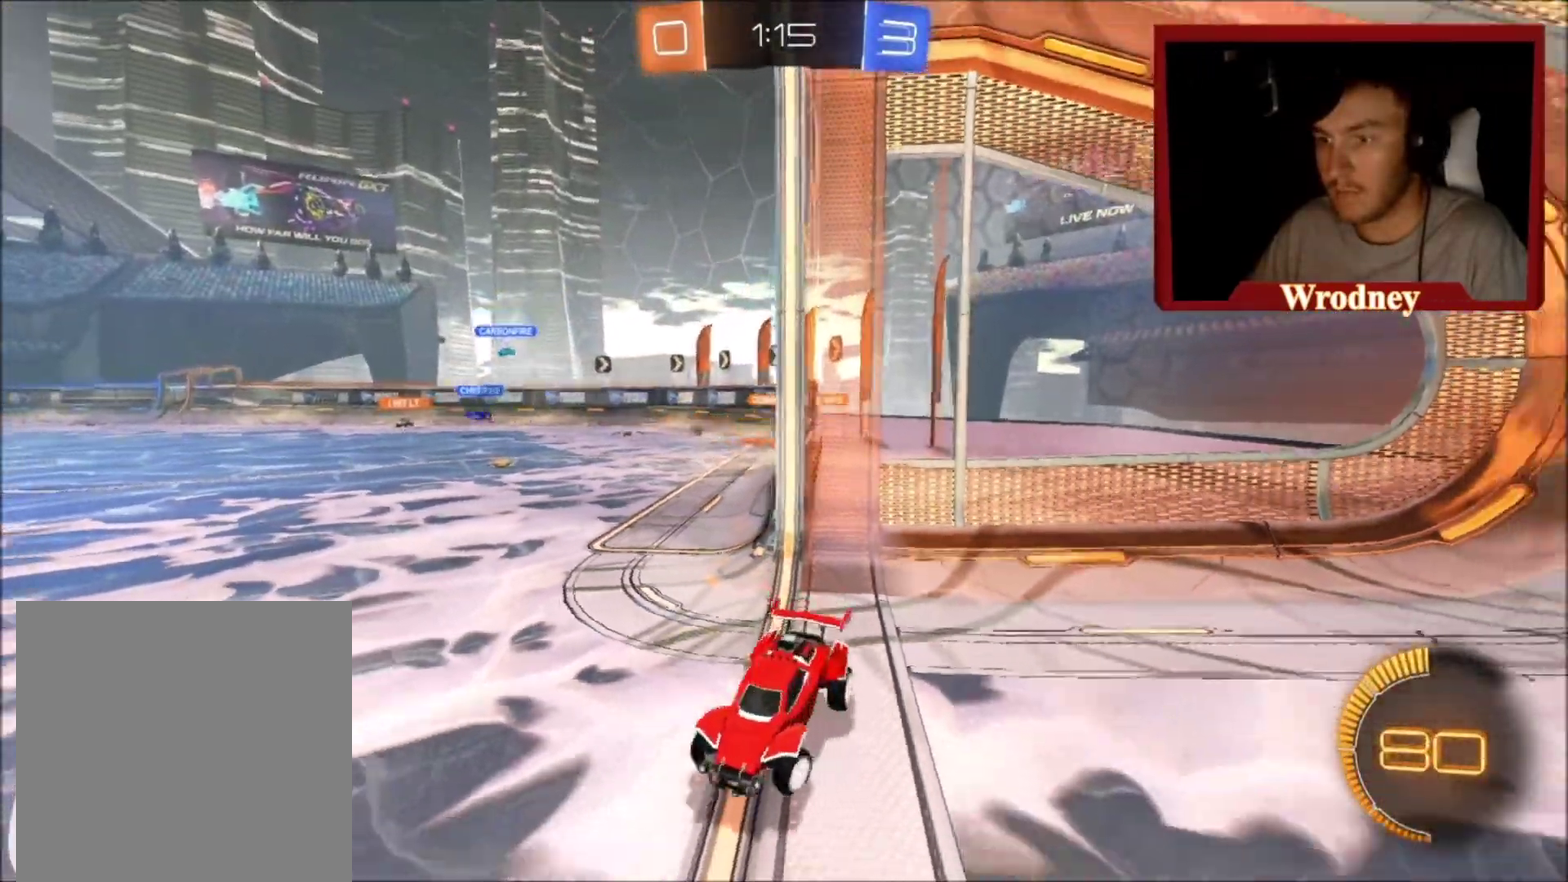
{"buttons": ["R2"], "left_stick": "right", "right_stick": "center", "events": []}
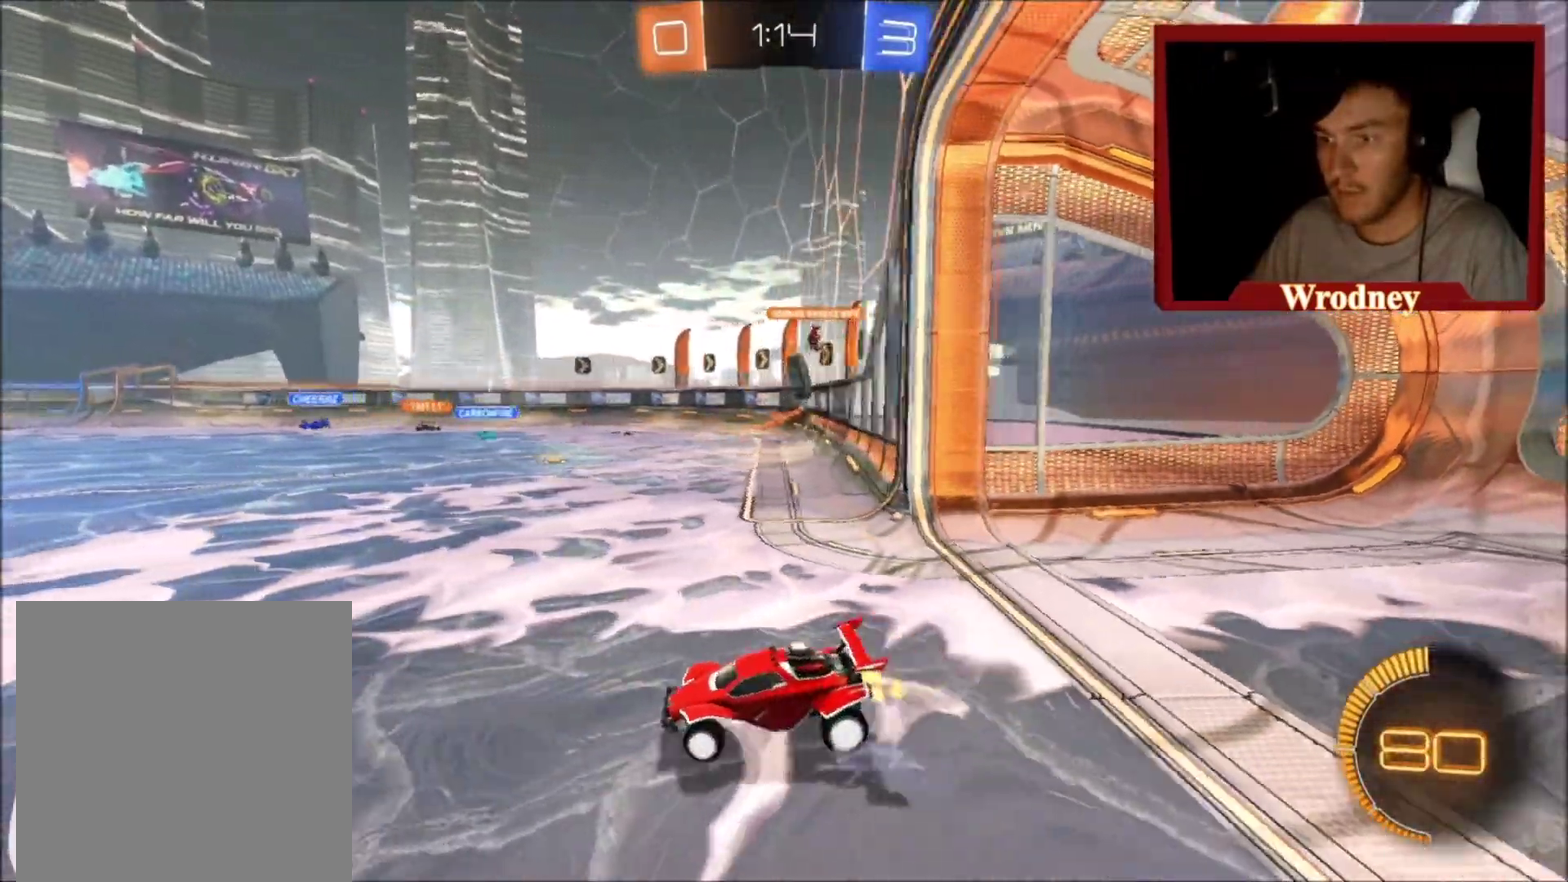
{"buttons": ["R2"], "left_stick": "right", "right_stick": "center", "events": []}
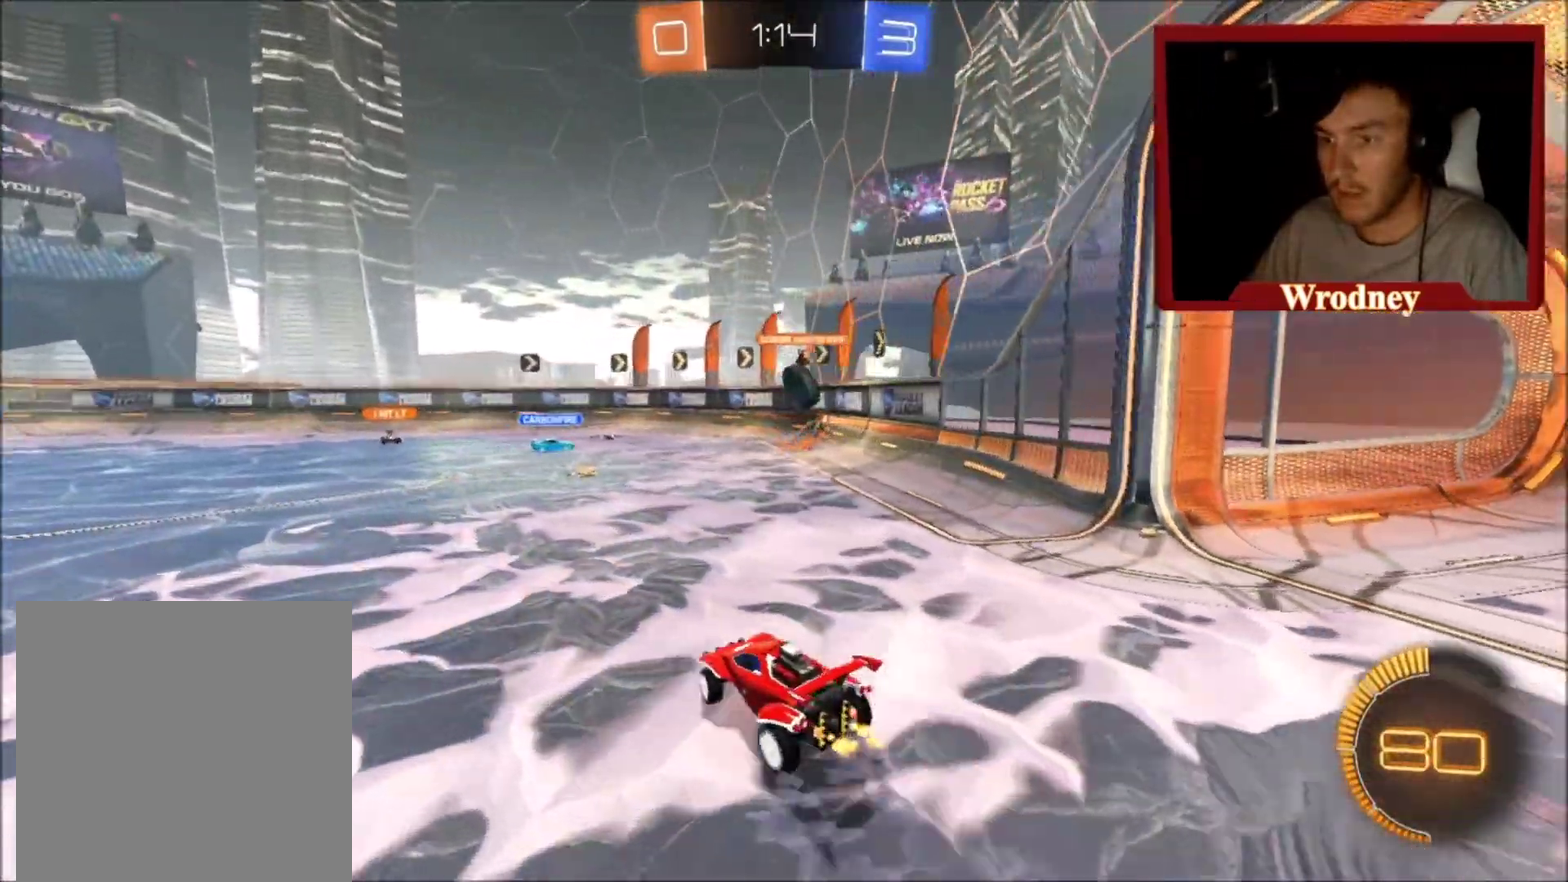
{"buttons": ["R2"], "left_stick": "up-left", "right_stick": "center", "events": [[467, "left_stick", "up-left"]]}
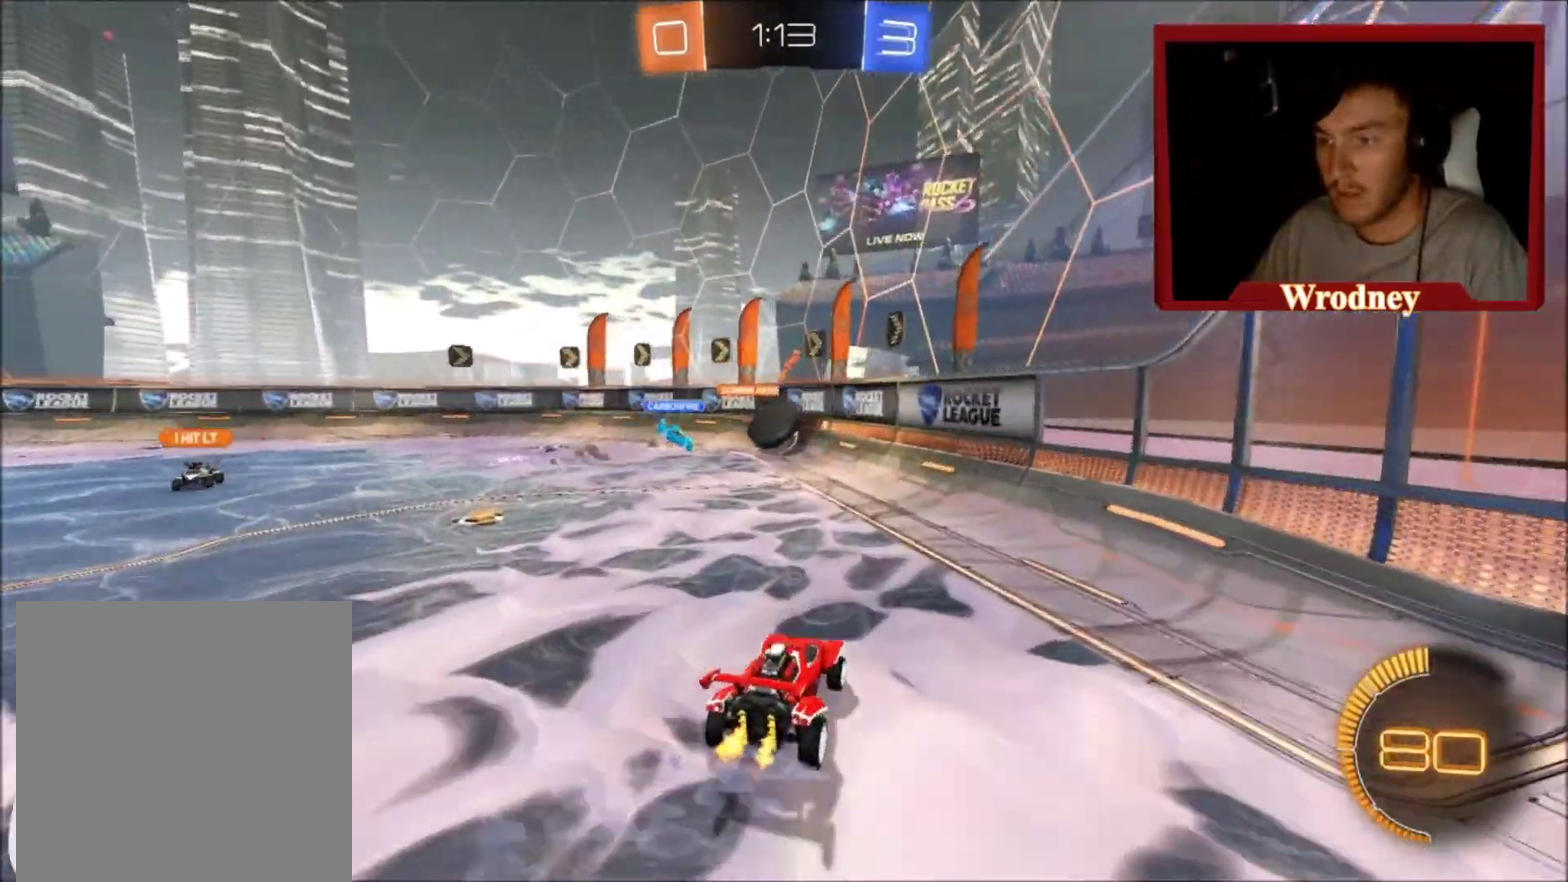
{"buttons": ["R2"], "left_stick": "right", "right_stick": "center", "events": [[201, "left_stick", "up"], [267, "left_stick", "right"]]}
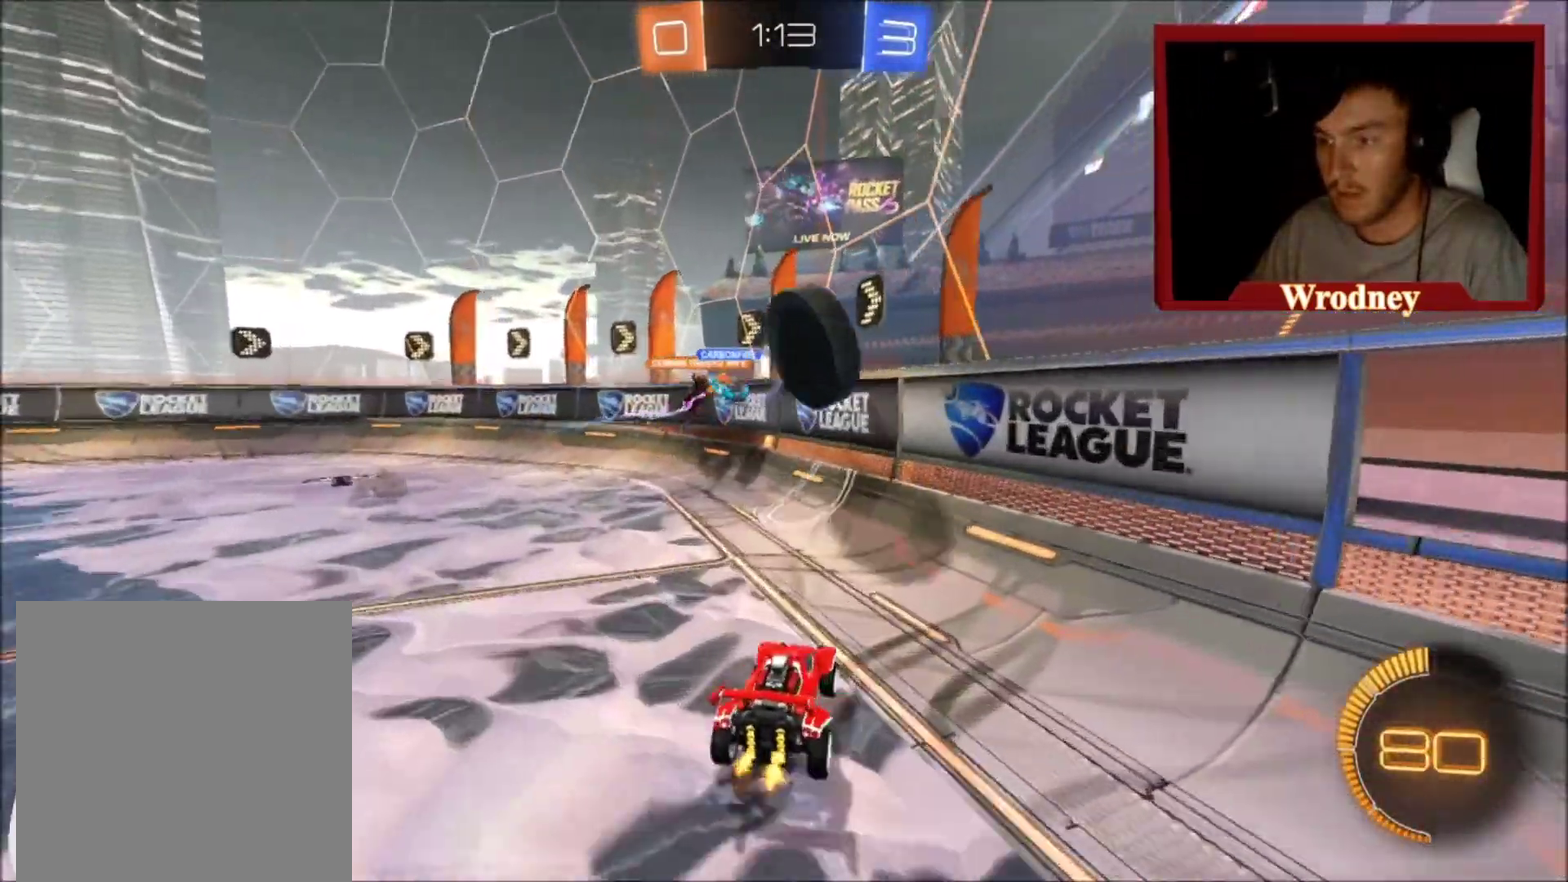
{"buttons": ["X", "R2"], "left_stick": "right", "right_stick": "center", "events": [[100, "B", "down"], [233, "Y", "down"], [267, "X", "down"], [300, "B", "up"], [434, "Y", "up"]]}
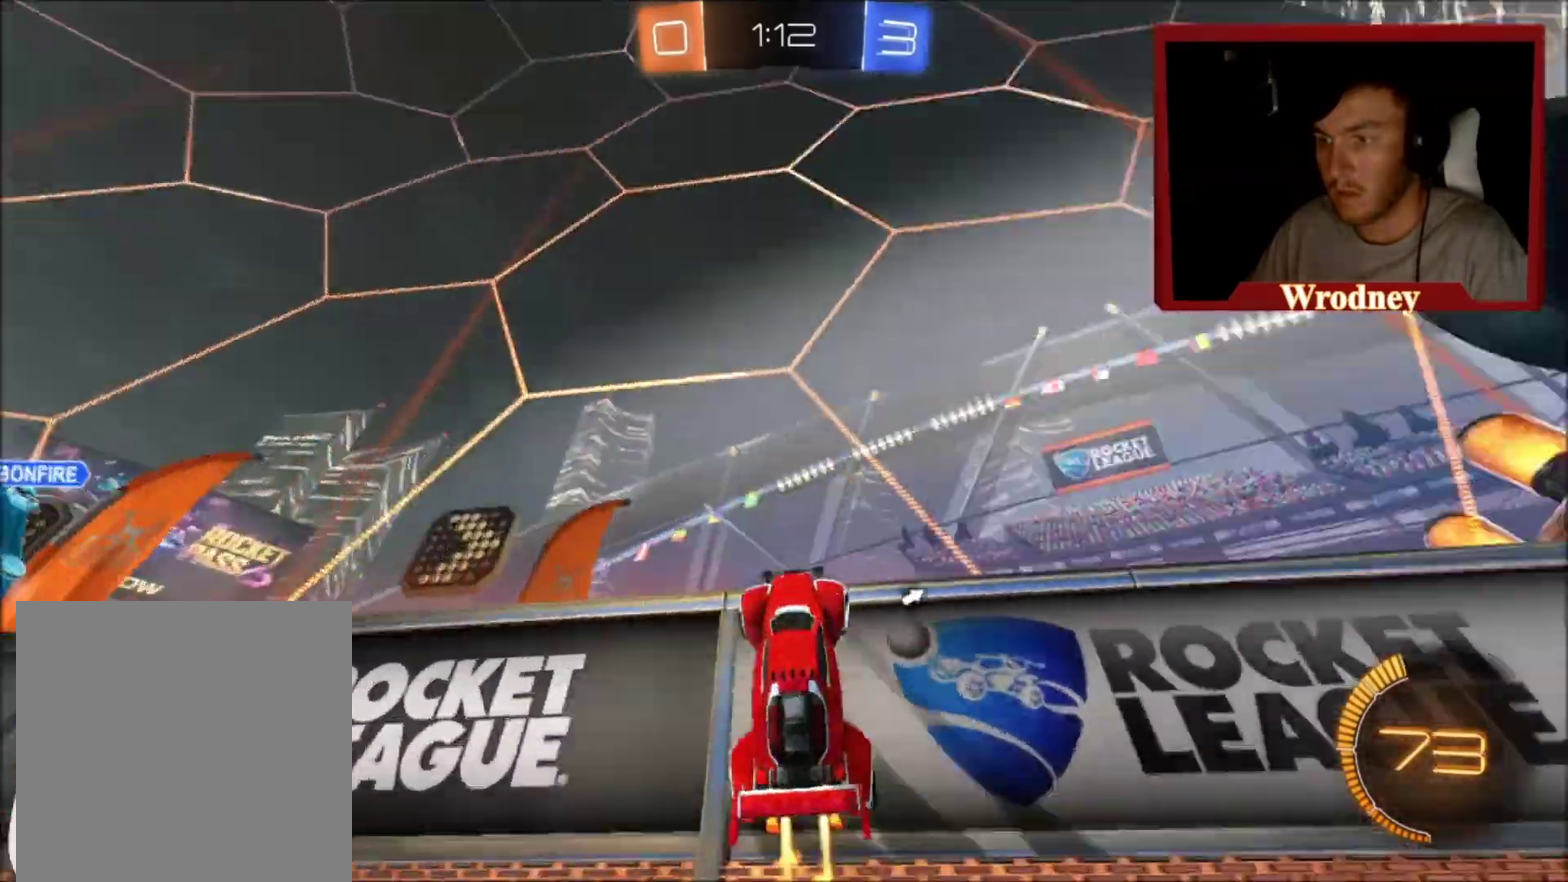
{"buttons": ["X", "R2"], "left_stick": "right", "right_stick": "center", "events": [[67, "Y", "down"], [201, "Y", "up"]]}
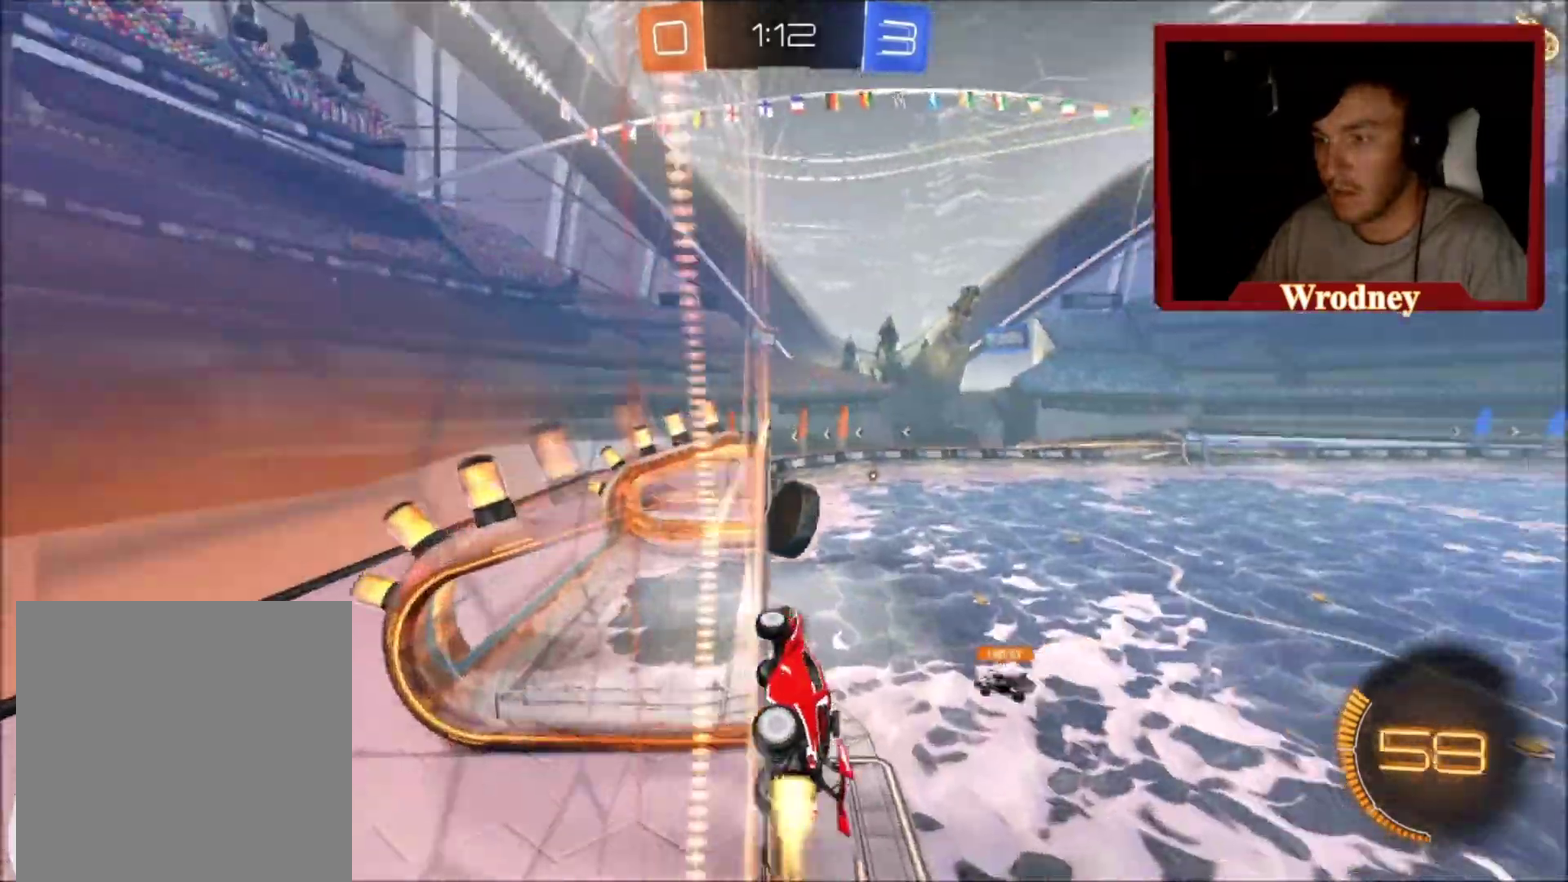
{"buttons": ["A", "X", "L1", "R2"], "left_stick": "down-left", "right_stick": "center", "events": [[300, "left_stick", "center"], [434, "left_stick", "down-left"], [467, "A", "down"], [500, "L1", "down"]]}
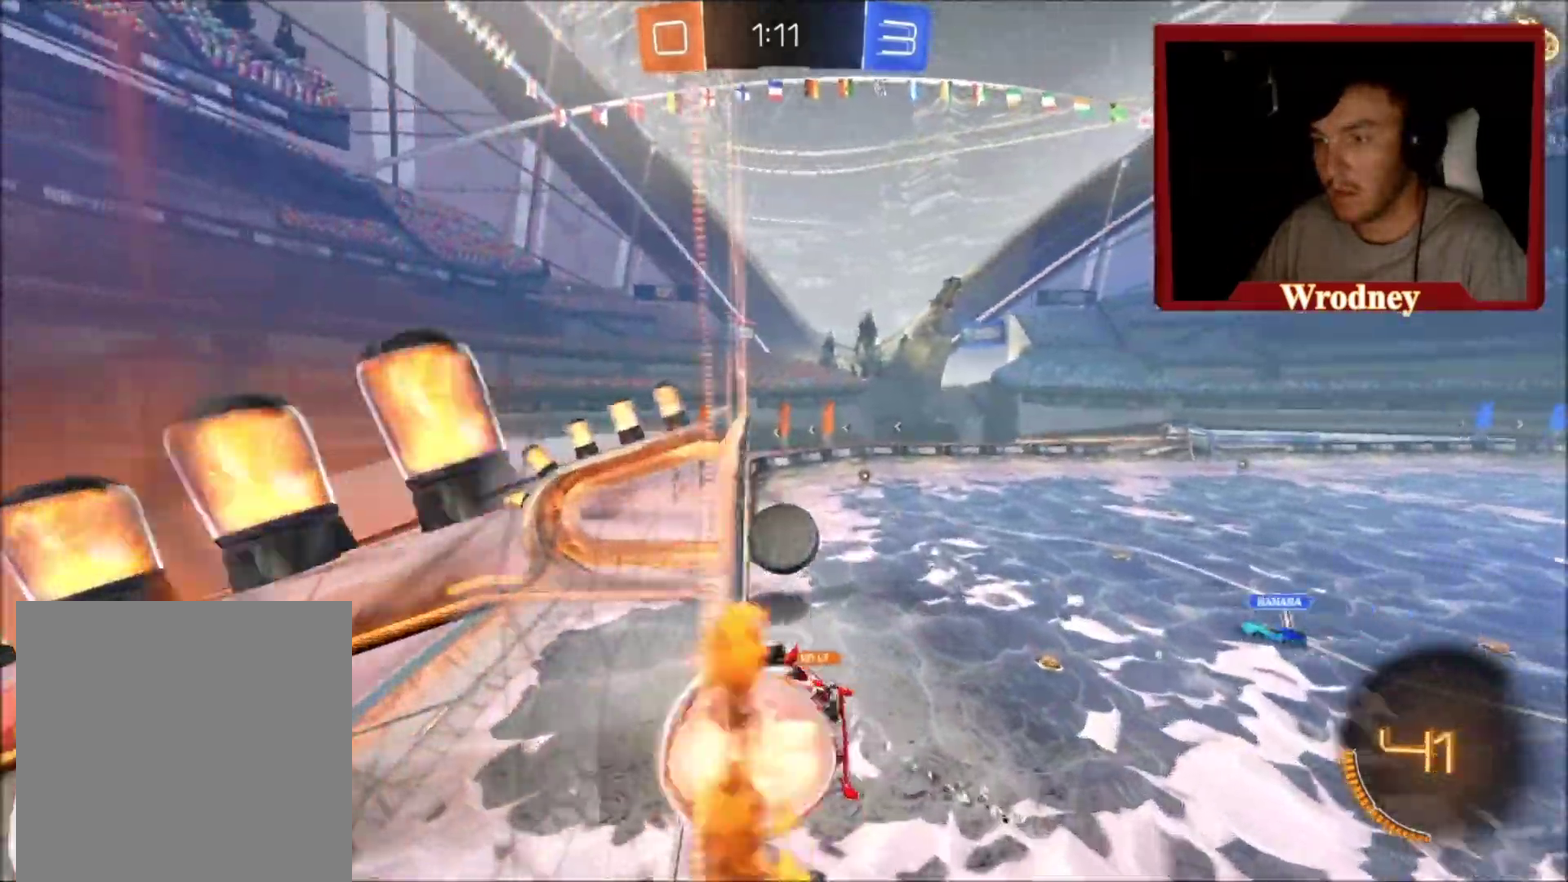
{"buttons": ["R2"], "left_stick": "right", "right_stick": "center", "events": [[134, "A", "up"], [167, "X", "up"], [234, "L1", "up"], [234, "left_stick", "down"], [301, "left_stick", "center"], [501, "left_stick", "right"]]}